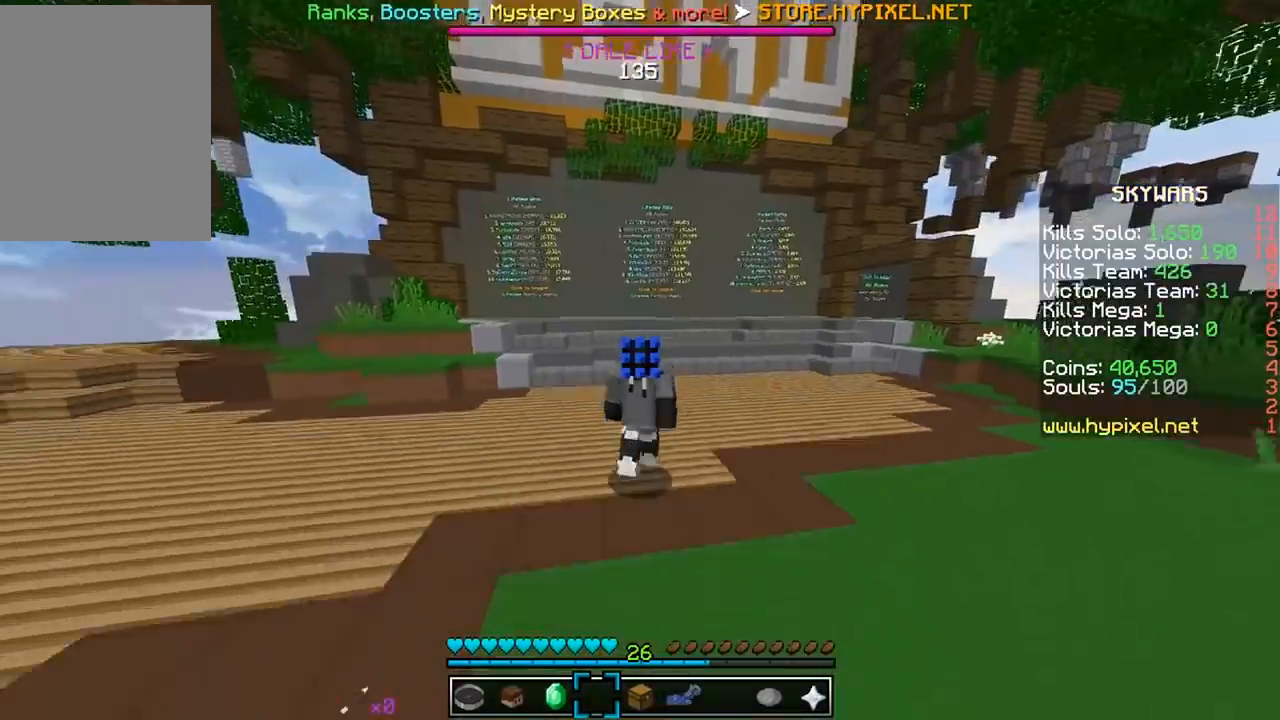
Gameplay with keyboard and mouse; each line is a JSON object with the keys and mouse buttons held at the frame after it. "events" lists presses ("down") and releases ("up") of "a", "d", "s", "w", "mouse_left" and "mouse_right" between this image and that frame as [ms after this image, input, new state], when the widget could be followed in between. "mouse_left", "mouse_right" = the "left", "right" buttons of the "mouse" list. No other keys are recorded. Fast repeated clicks can show as one long hold. Mouse movement is not recorded.
{"keys": [], "mouse": [], "events": [[267, "w", "up"]]}
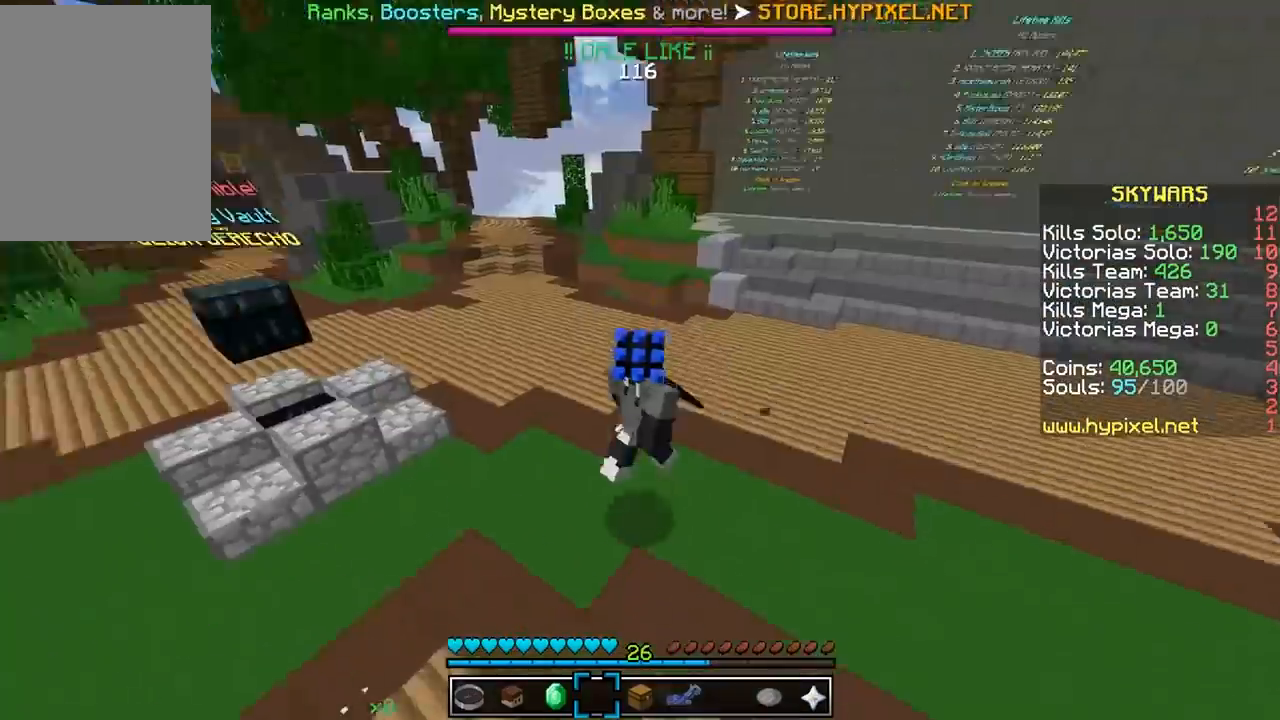
{"keys": [], "mouse": [], "events": []}
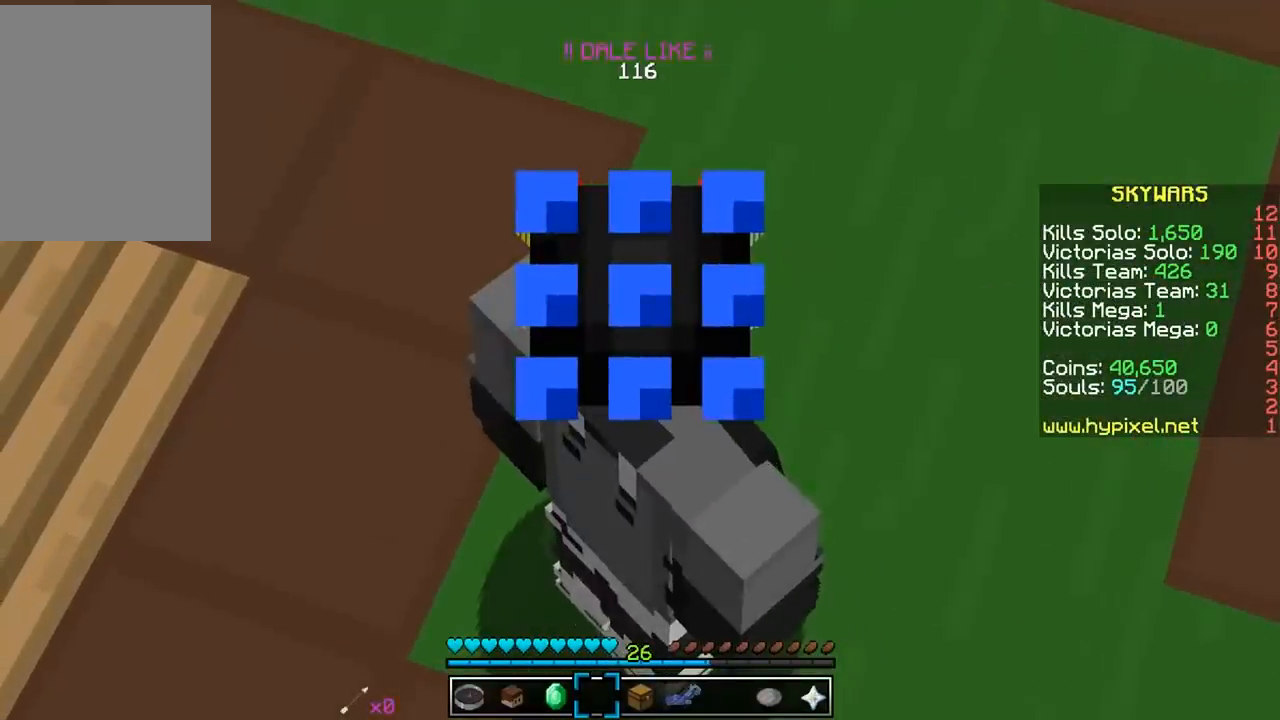
{"keys": [], "mouse": [], "events": []}
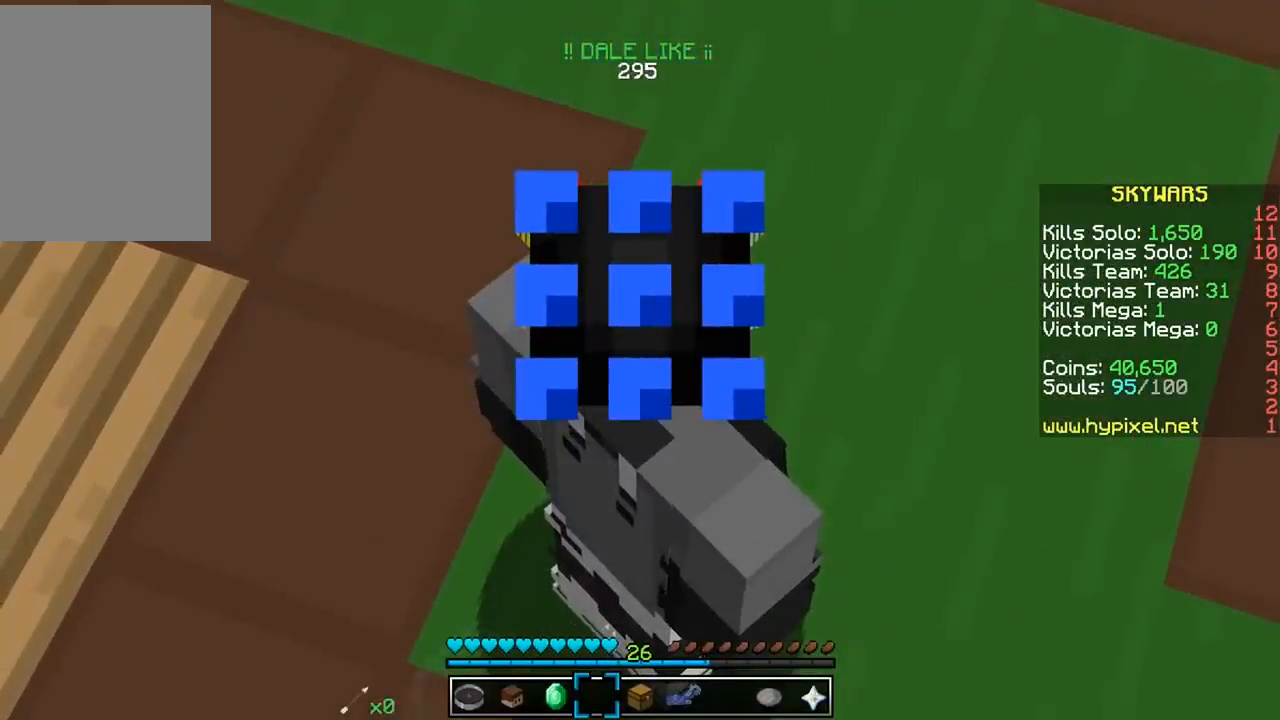
{"keys": ["w"], "mouse": [], "events": [[483, "w", "down"]]}
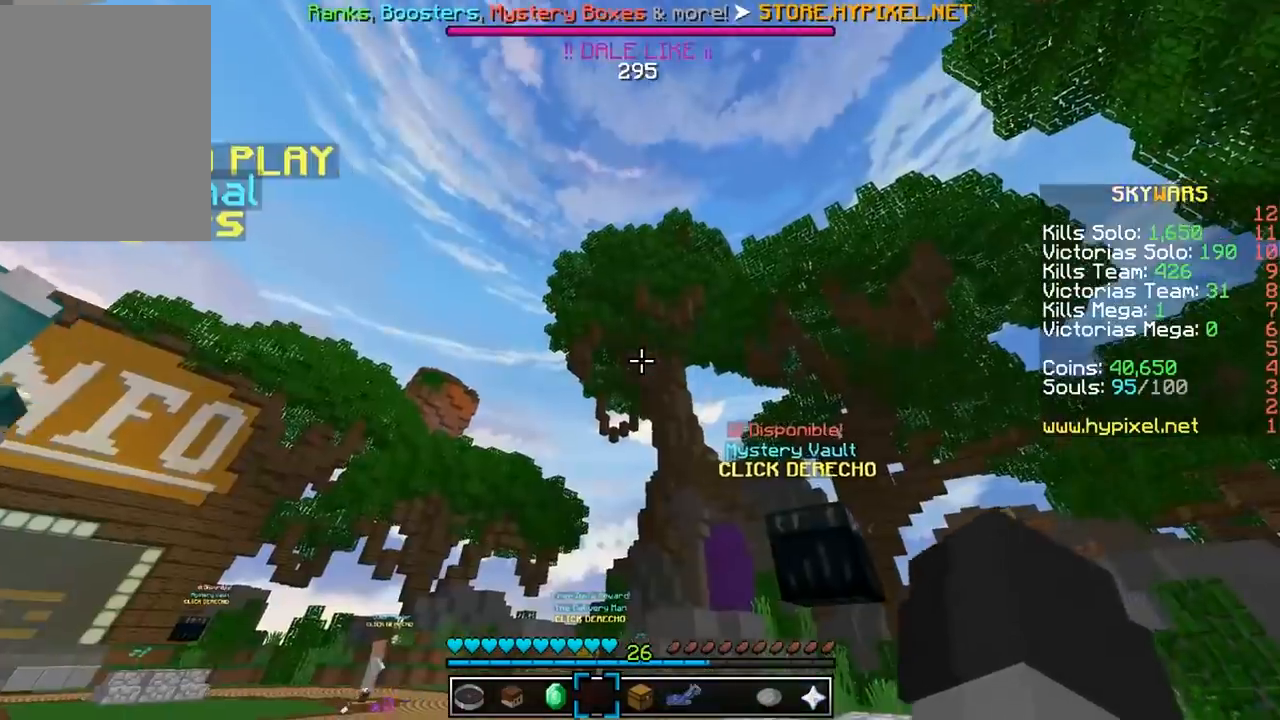
{"keys": [], "mouse": [], "events": [[450, "w", "up"]]}
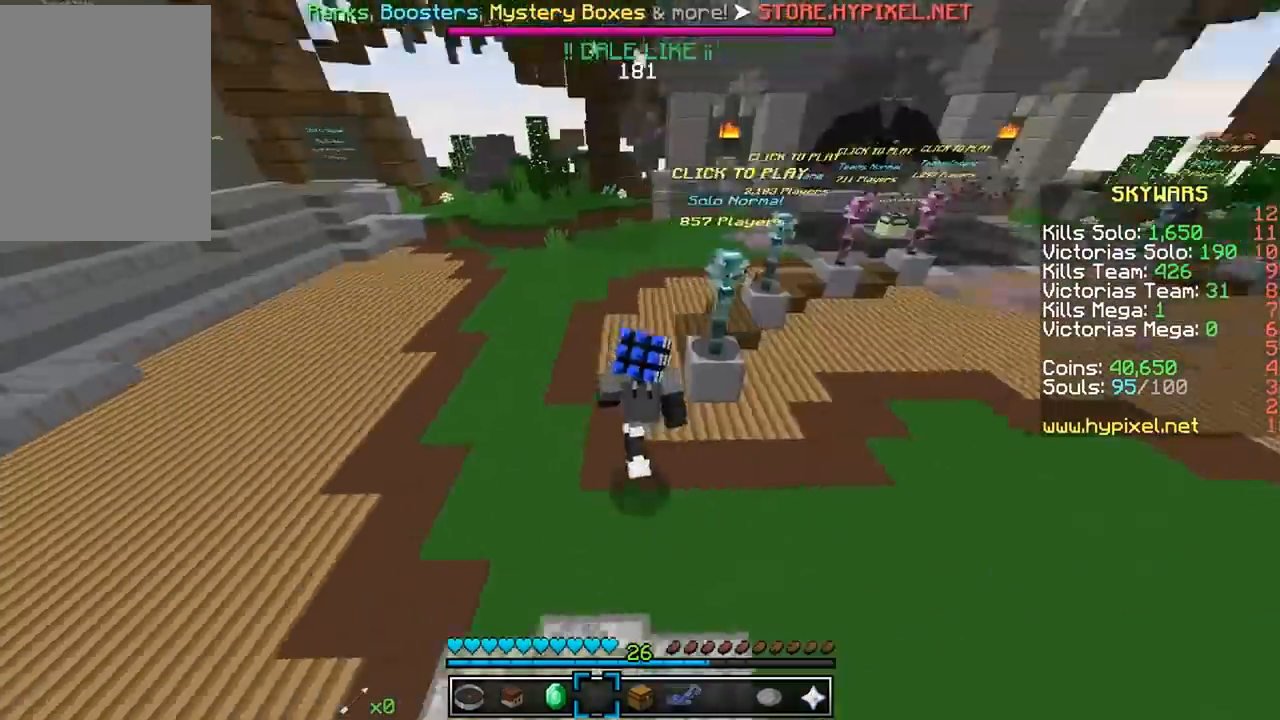
{"keys": [], "mouse": [], "events": []}
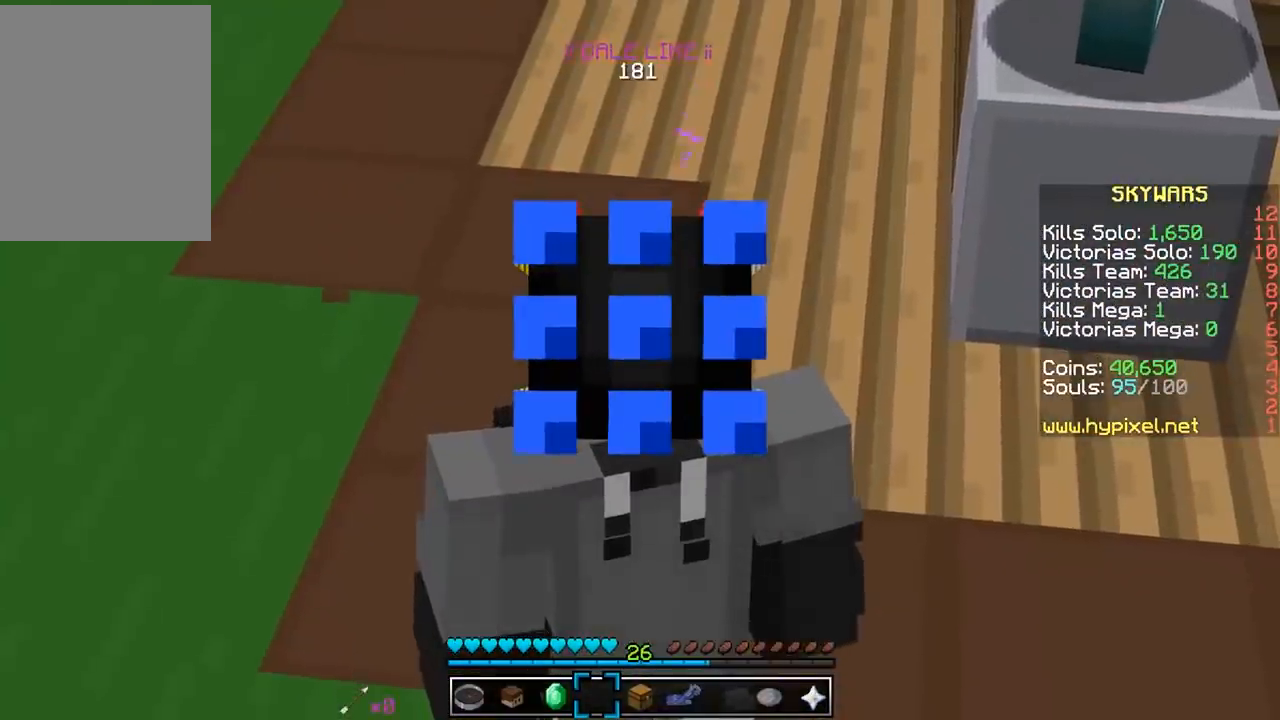
{"keys": [], "mouse": [], "events": []}
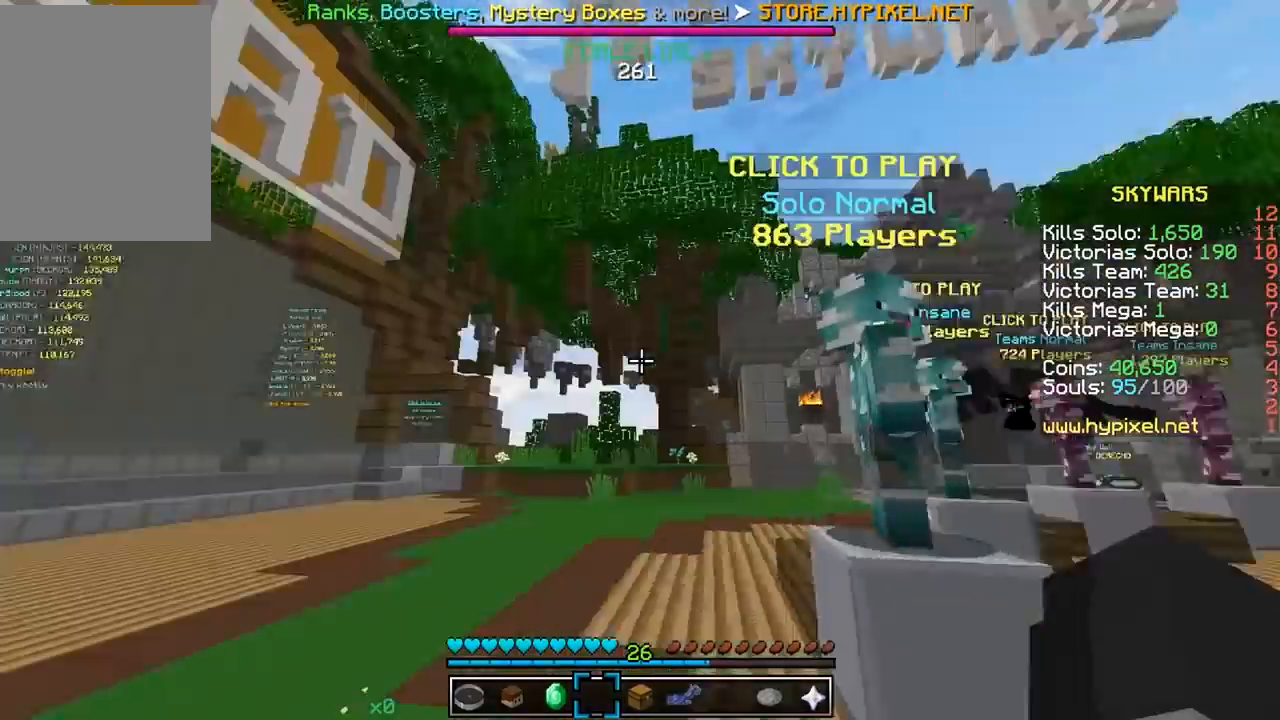
{"keys": [], "mouse": [], "events": []}
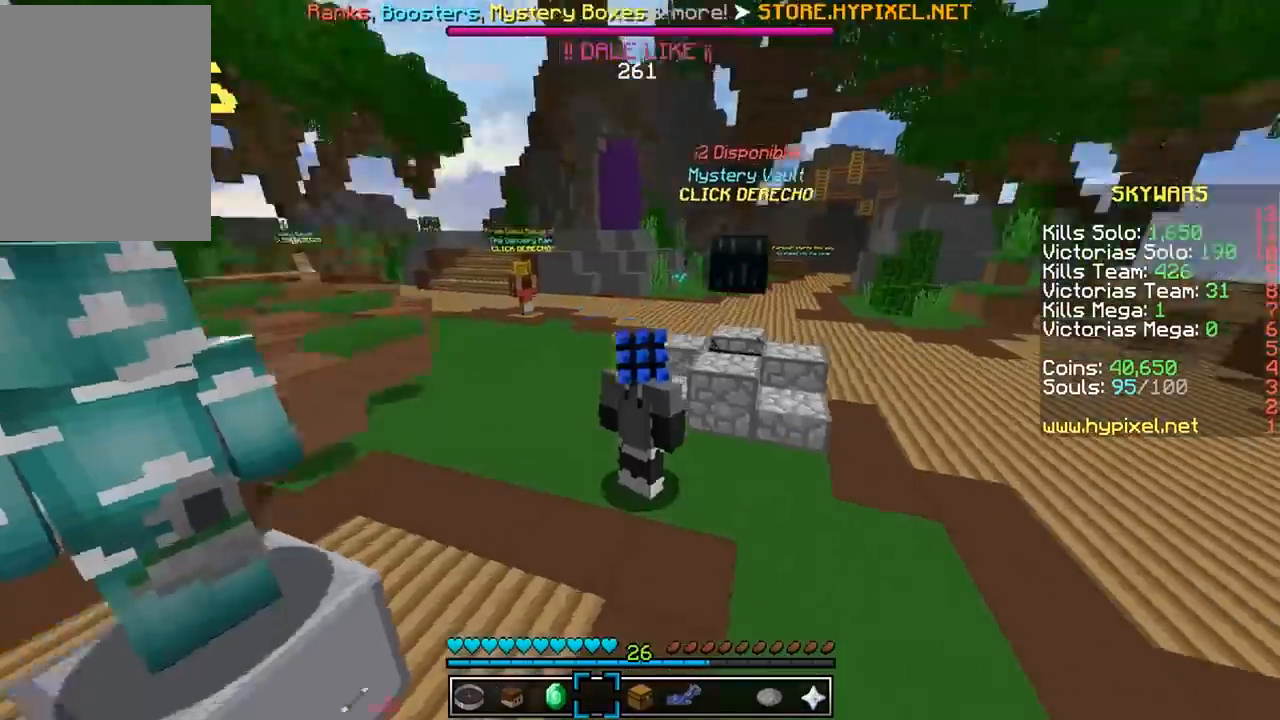
{"keys": [], "mouse": [], "events": []}
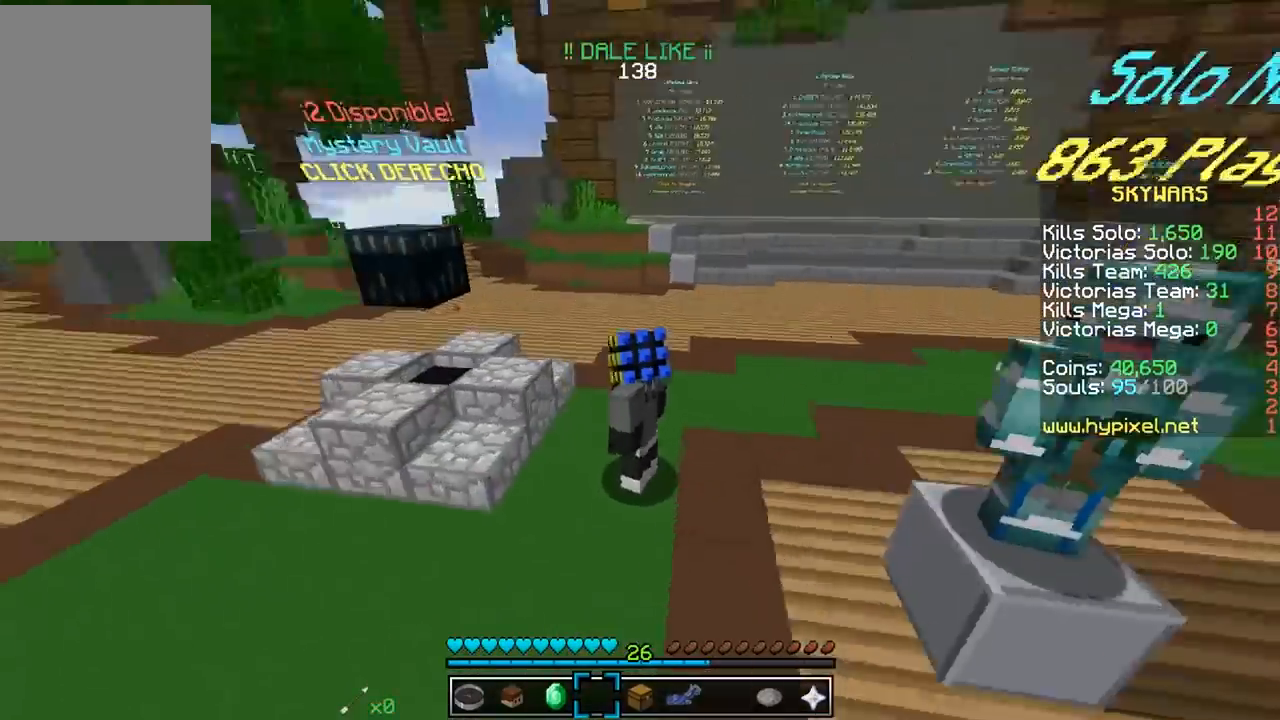
{"keys": [], "mouse": [], "events": []}
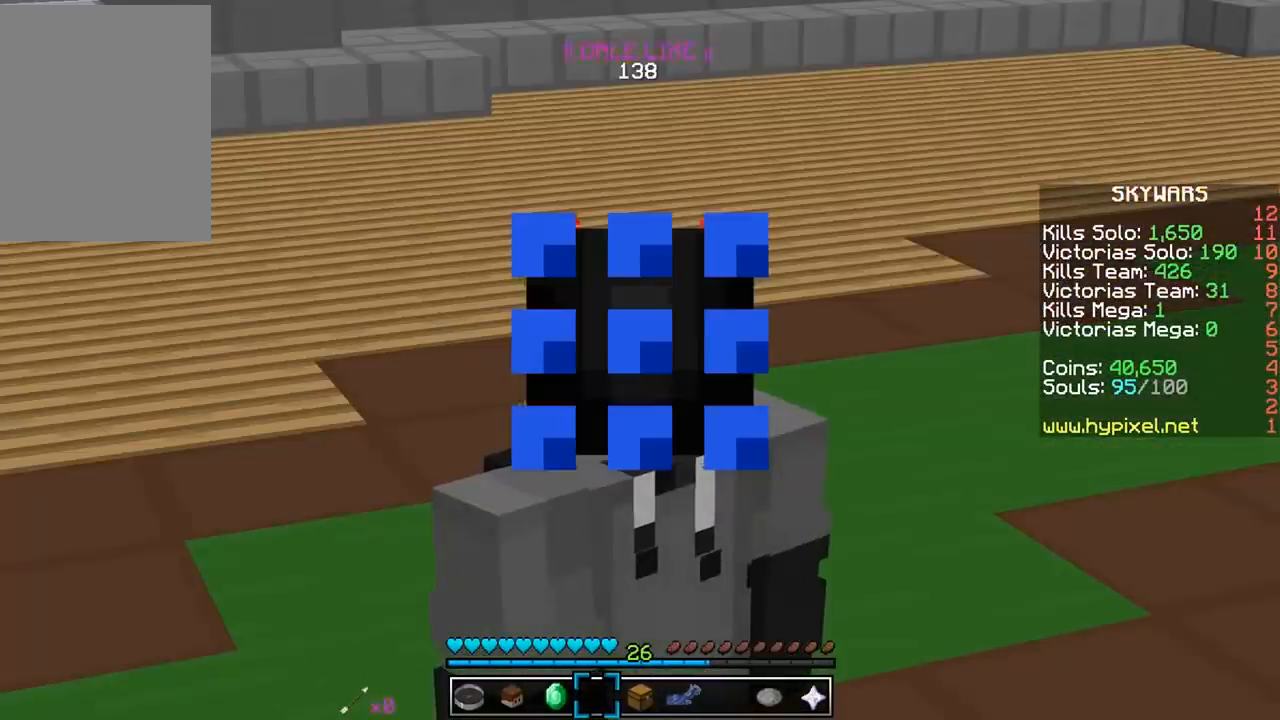
{"keys": ["w"], "mouse": [], "events": [[233, "w", "down"]]}
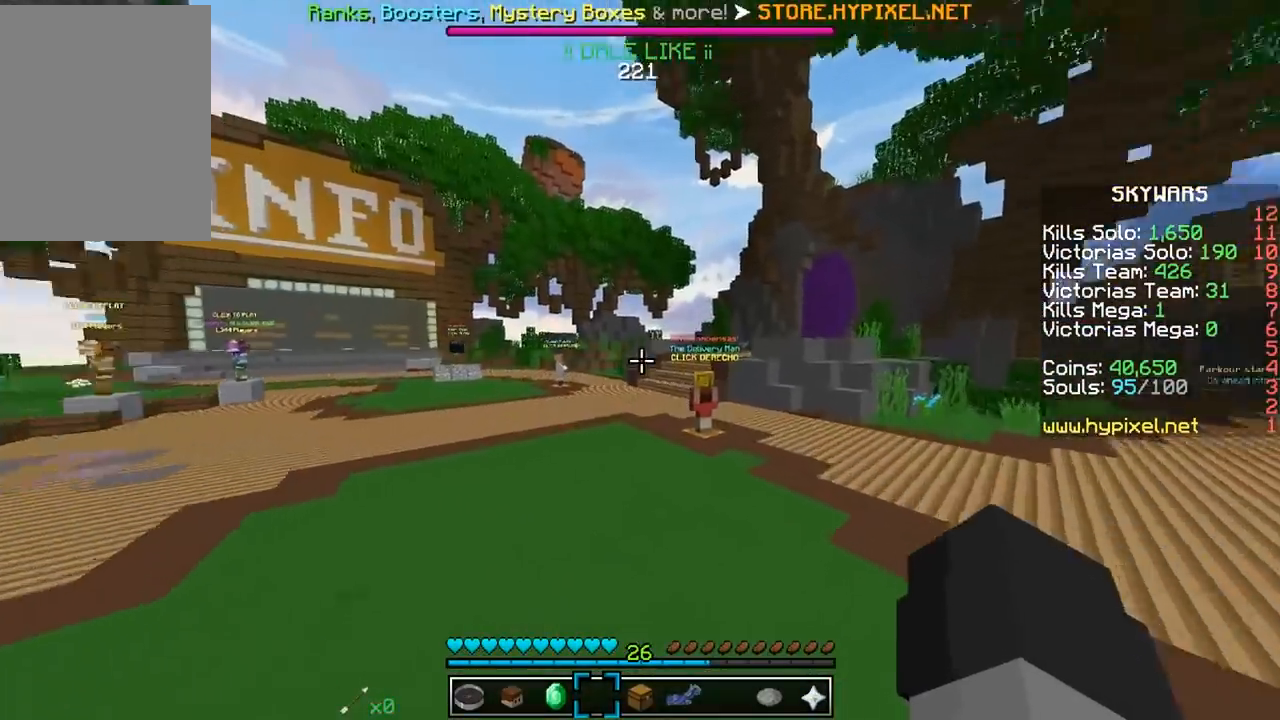
{"keys": ["w"], "mouse": [], "events": []}
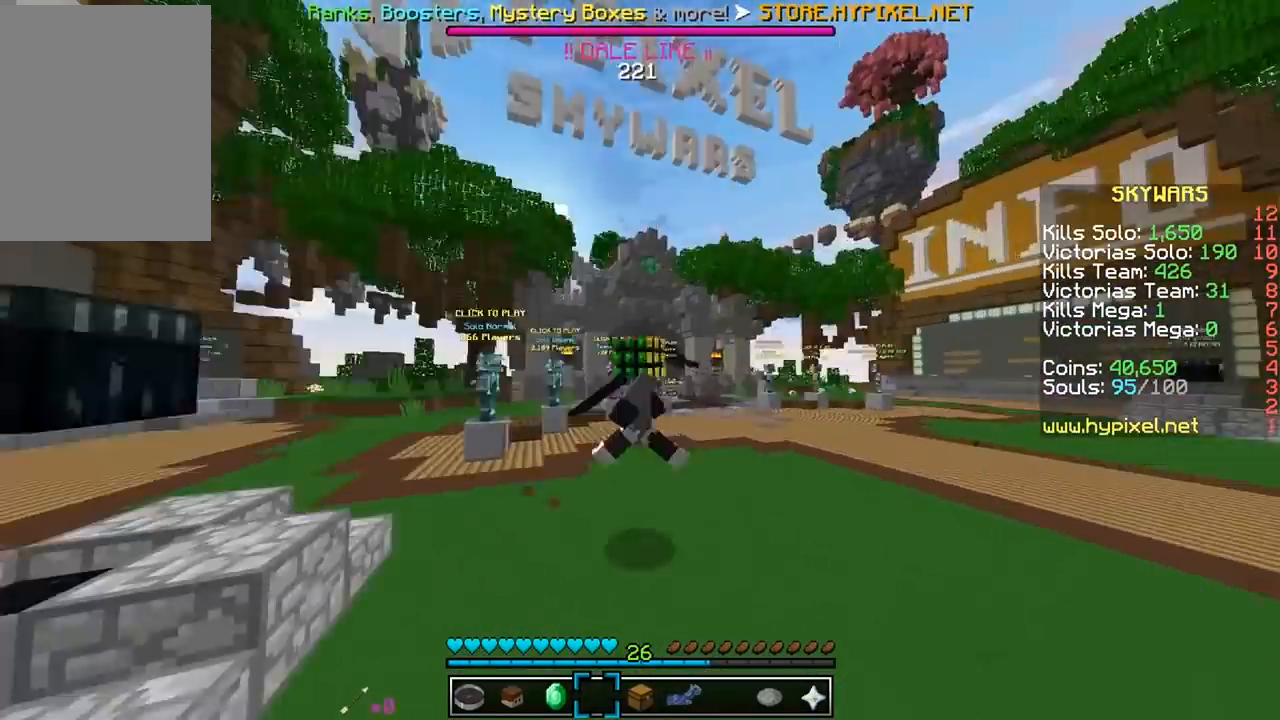
{"keys": ["w"], "mouse": [], "events": []}
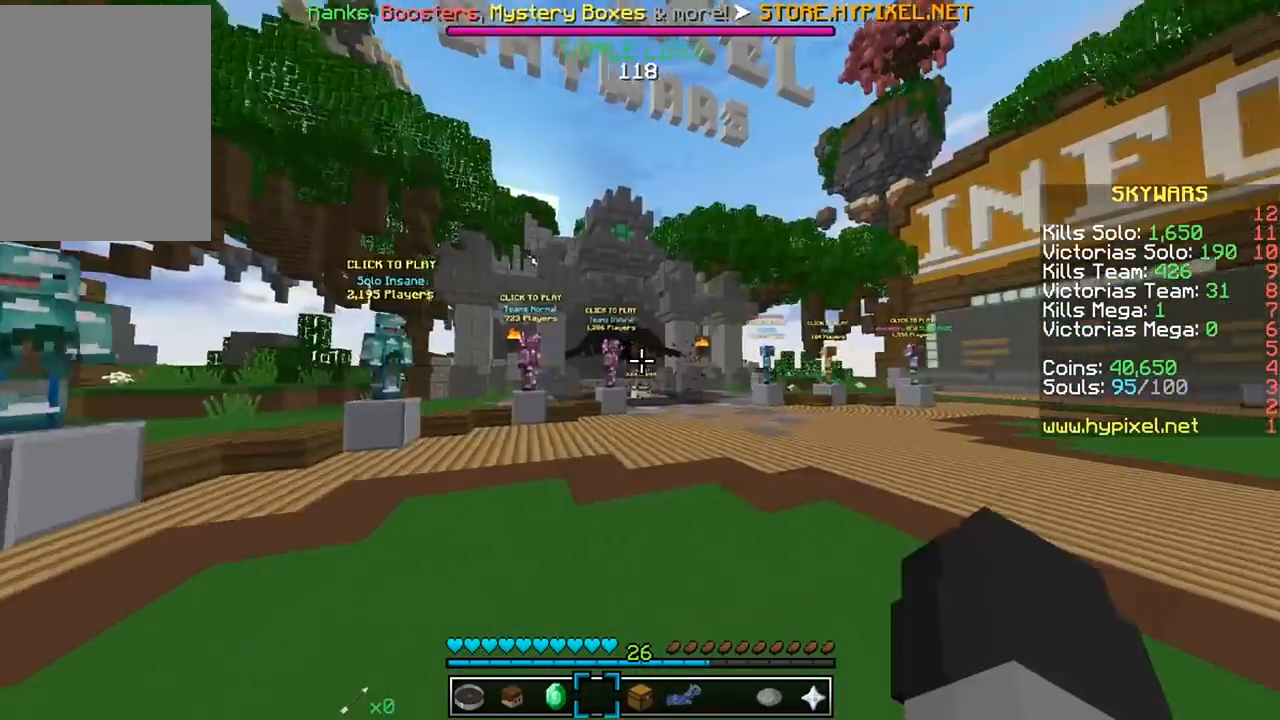
{"keys": [], "mouse": [], "events": [[183, "w", "up"]]}
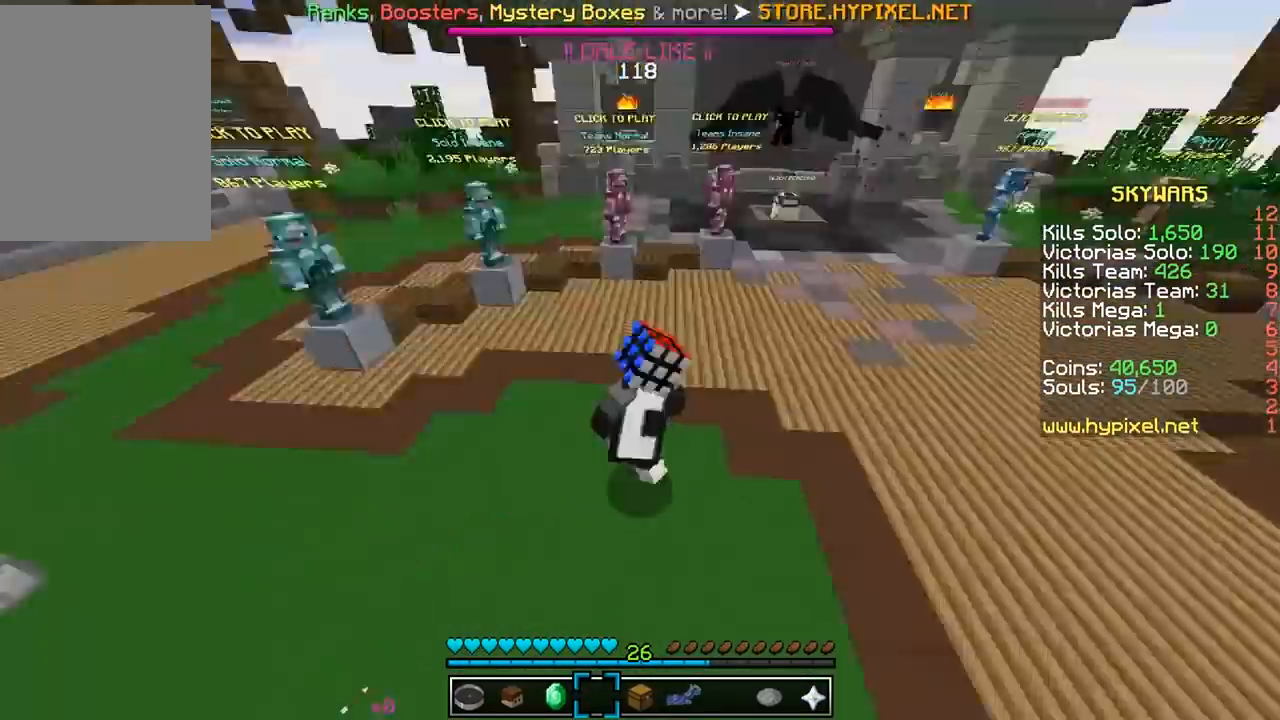
{"keys": [], "mouse": [], "events": []}
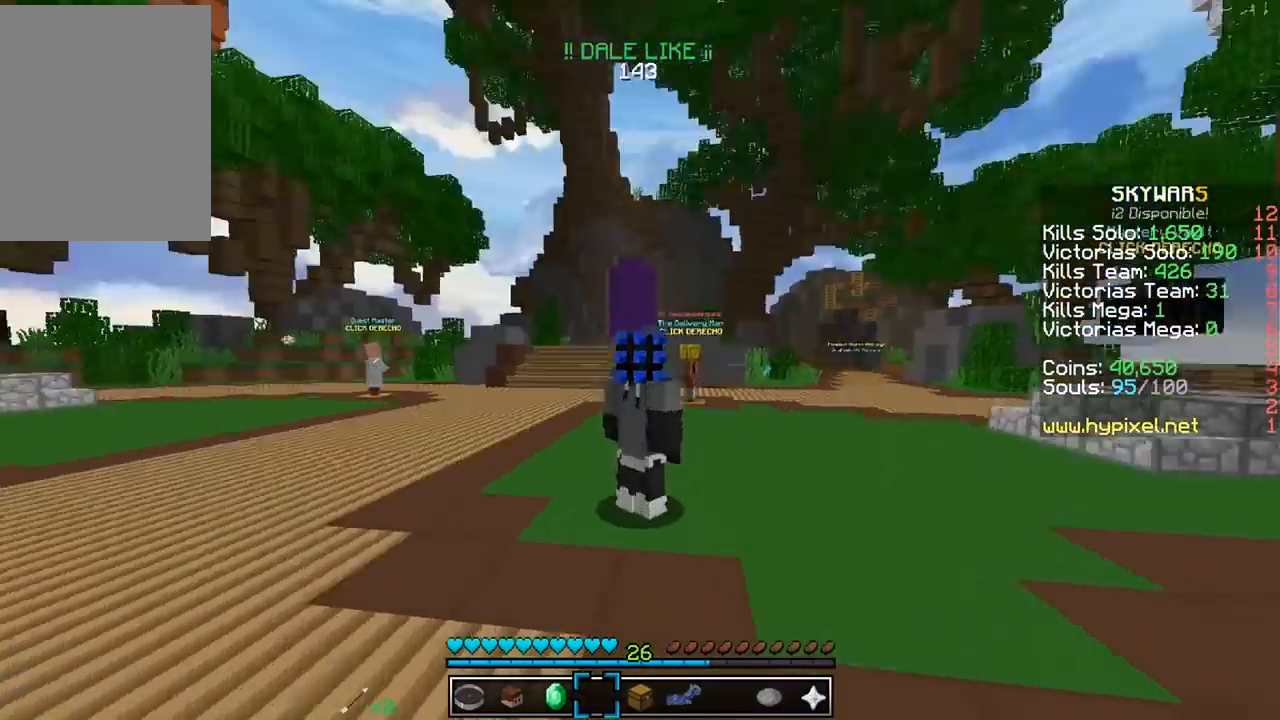
{"keys": [], "mouse": [], "events": []}
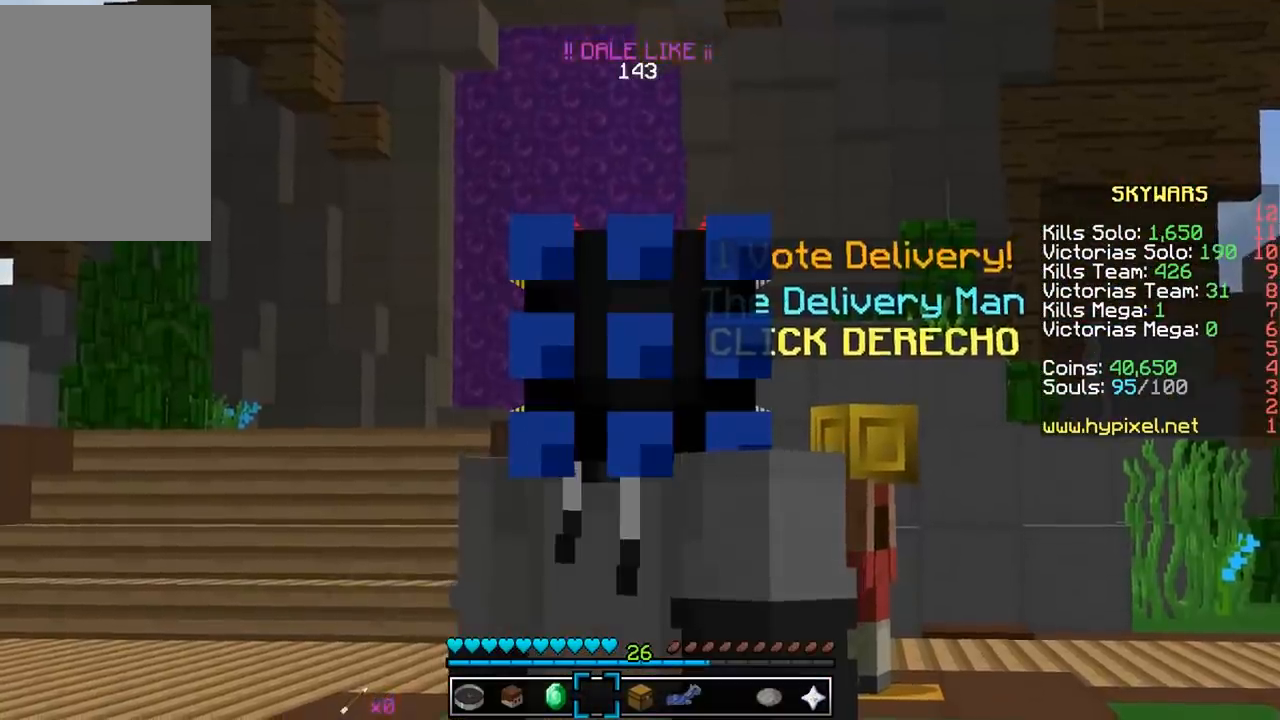
{"keys": ["w"], "mouse": [], "events": [[267, "w", "down"]]}
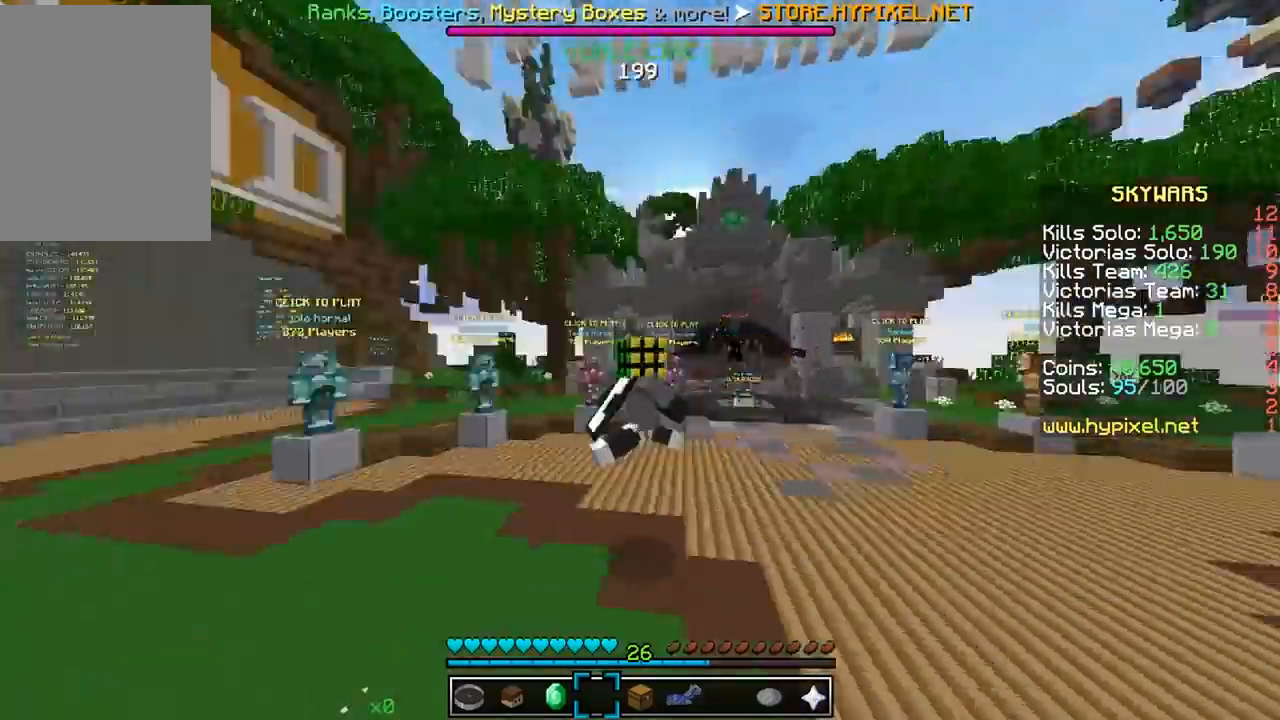
{"keys": [], "mouse": [], "events": [[350, "w", "up"]]}
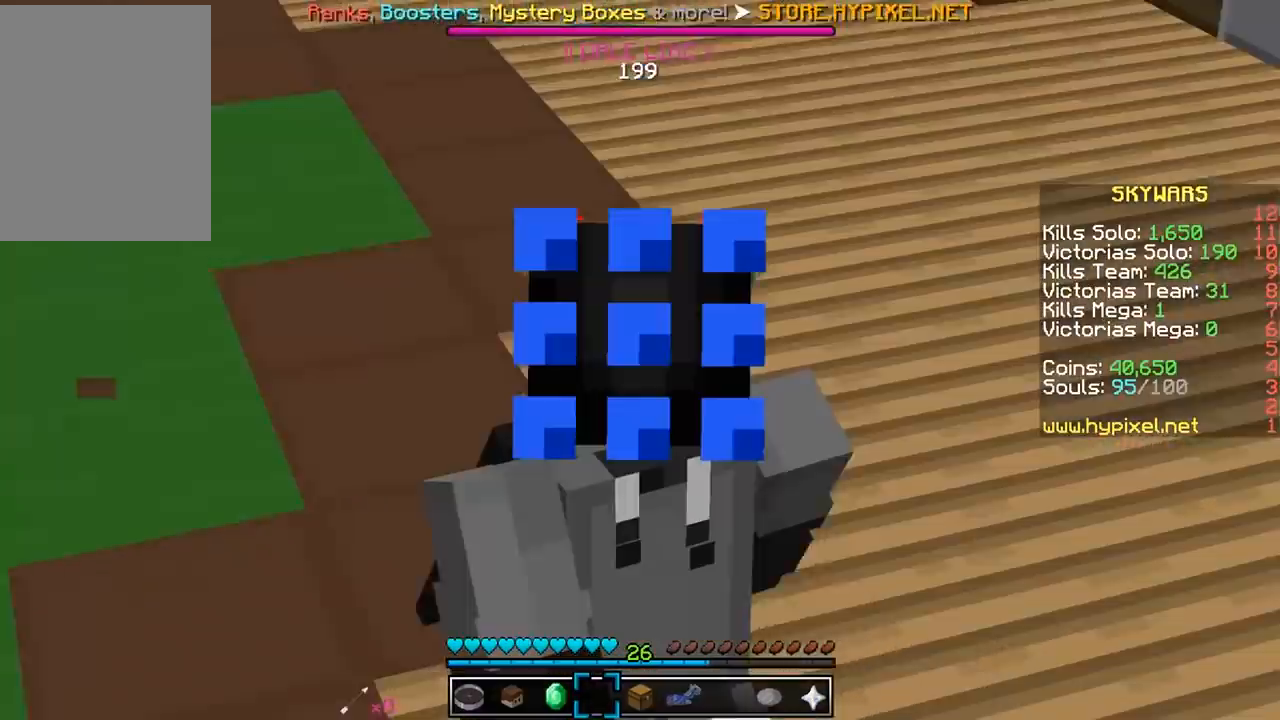
{"keys": [], "mouse": [], "events": []}
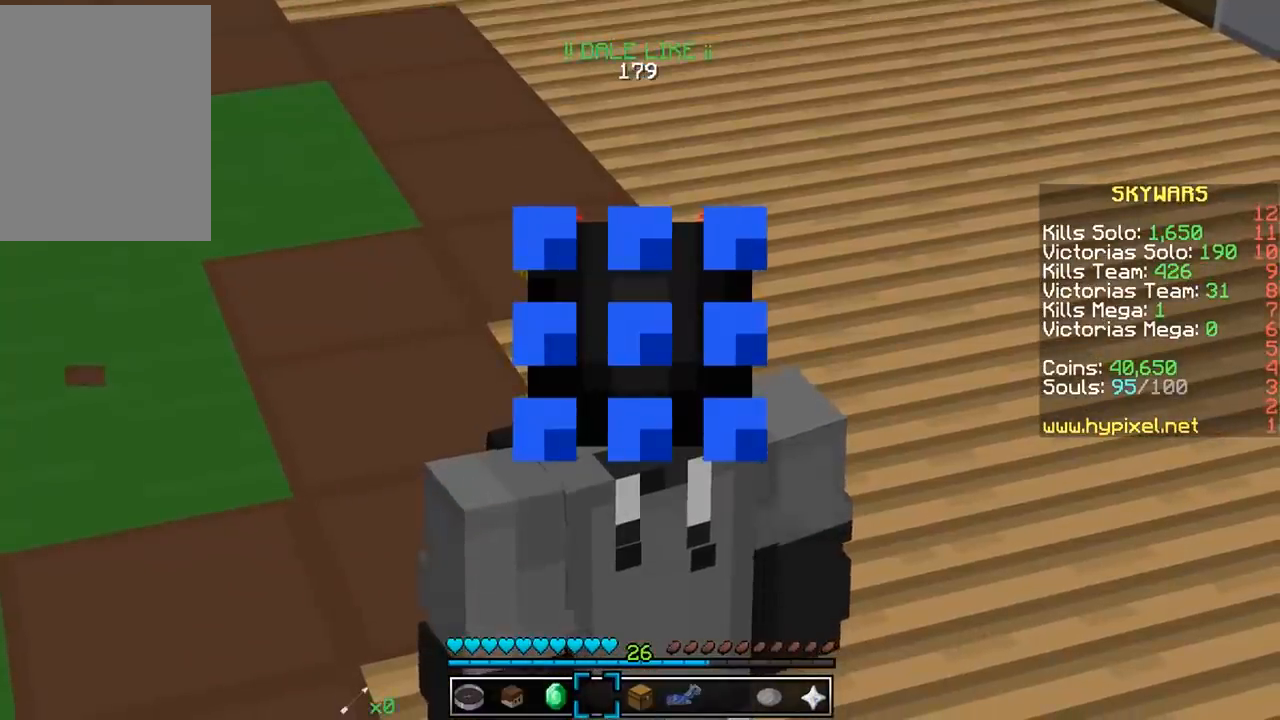
{"keys": ["w"], "mouse": [], "events": [[283, "w", "down"]]}
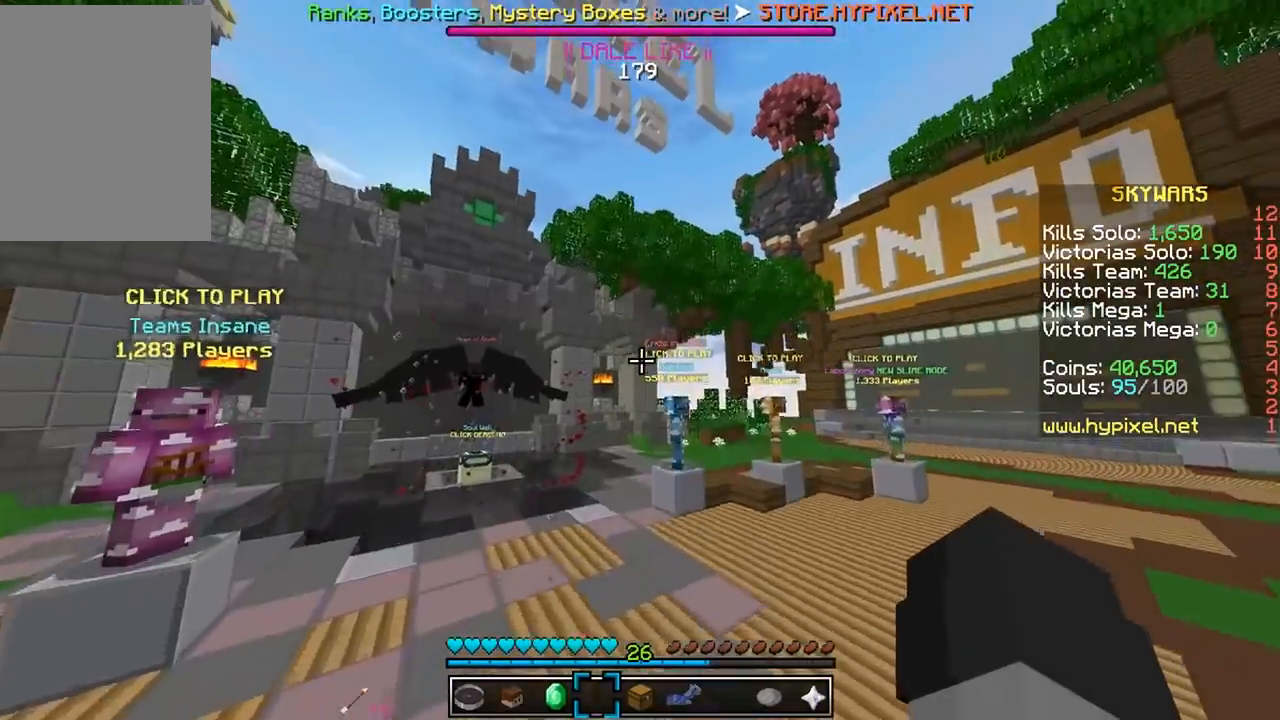
{"keys": ["w"], "mouse": [], "events": []}
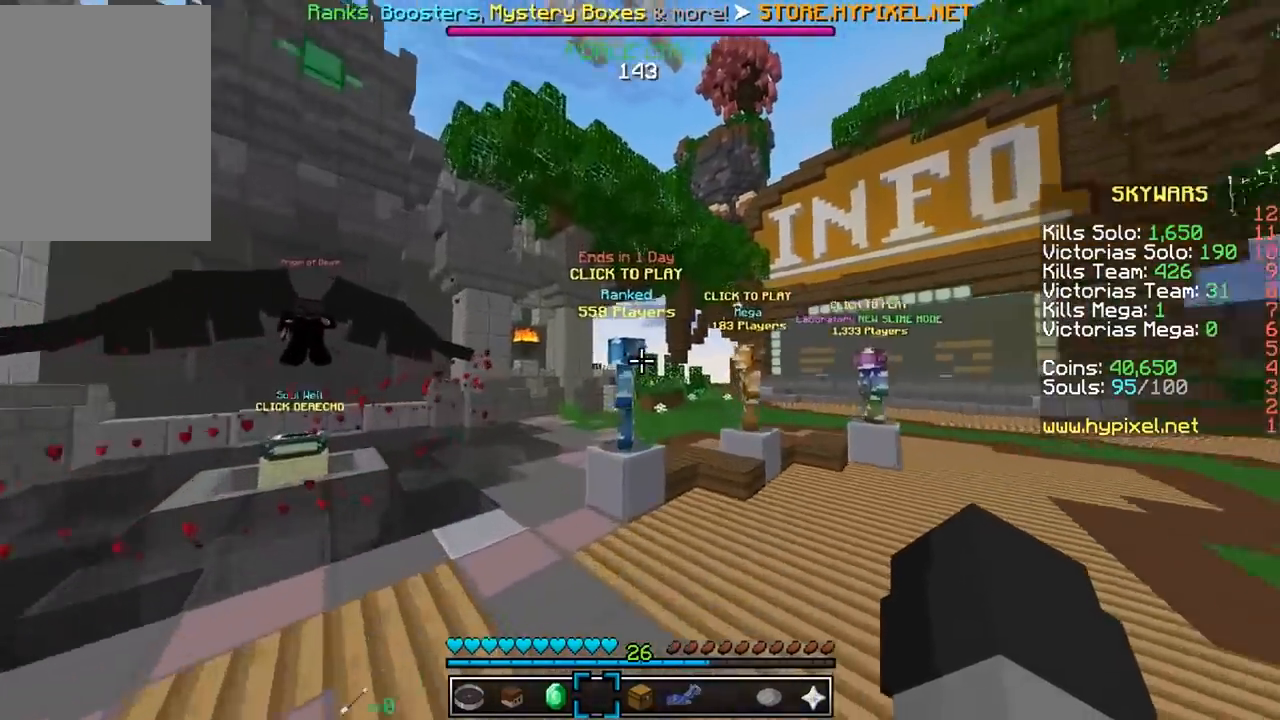
{"keys": ["d", "w"], "mouse": [], "events": [[83, "d", "down"]]}
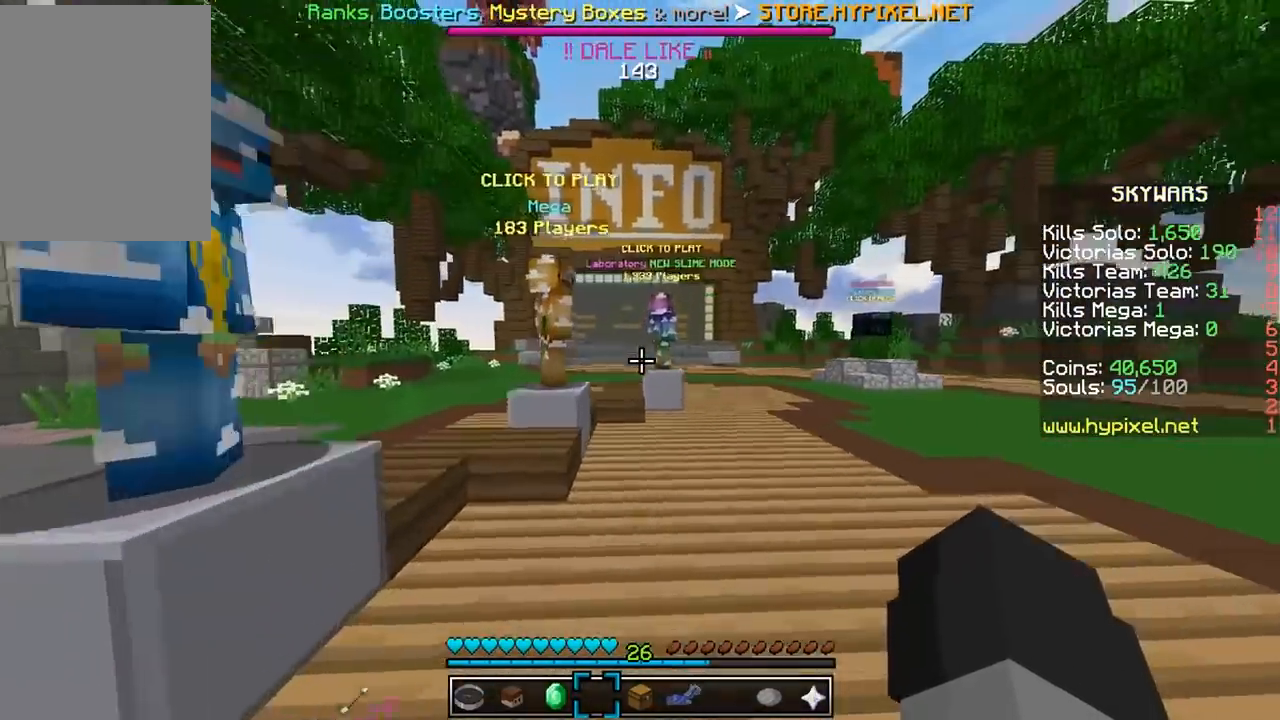
{"keys": ["w"], "mouse": [], "events": [[467, "d", "up"]]}
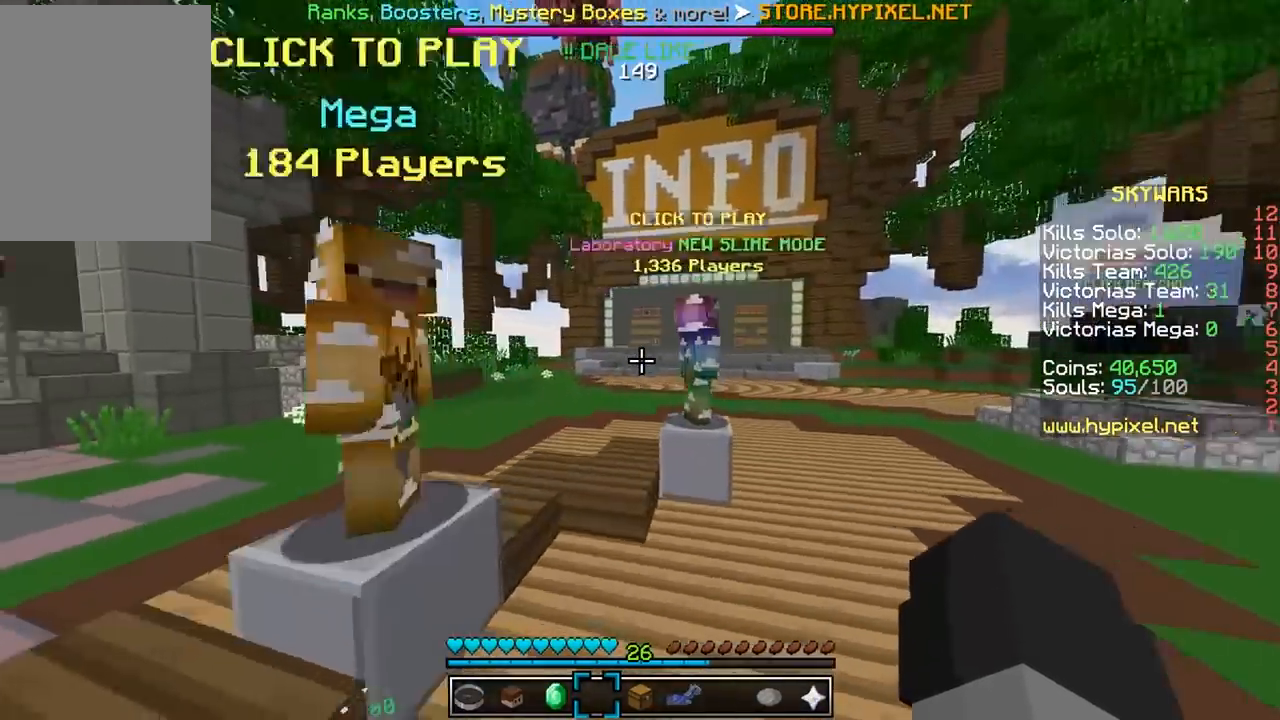
{"keys": ["s"], "mouse": ["right"]}